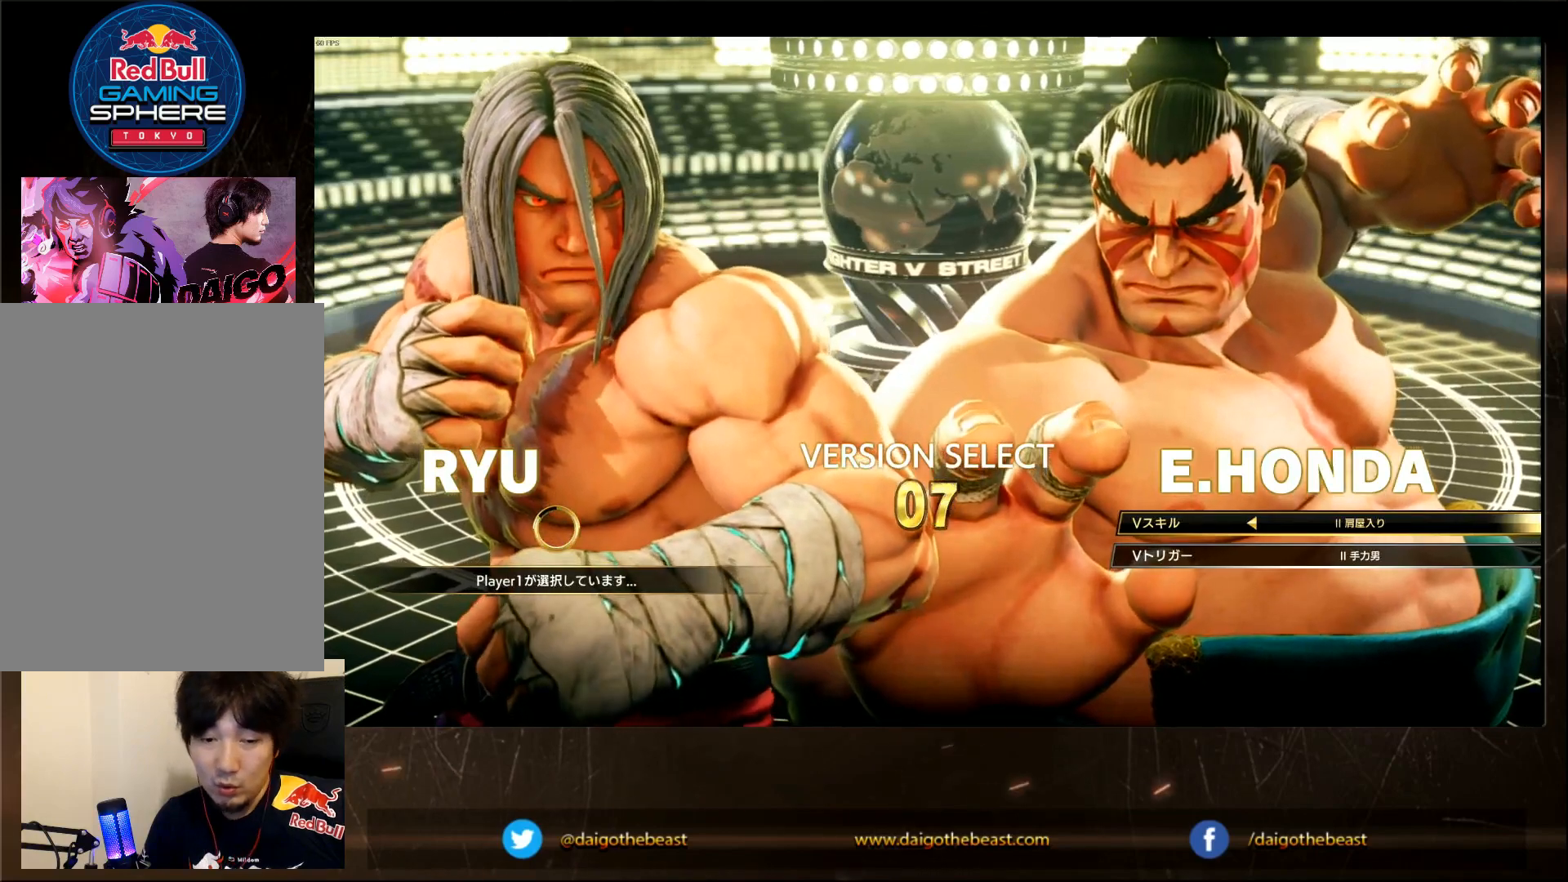
Gameplay with a controller (arcade stick); each line is a JSON object with the inputs held at the frame after it. "events" lists button and stick changes between this image and that frame as [ms after this image, input, new state], when the widget could be followed in between. Not read: L3 R3.
{"buttons": ["CROSS"], "left_stick": "center", "events": [[483, "CROSS", "down"]]}
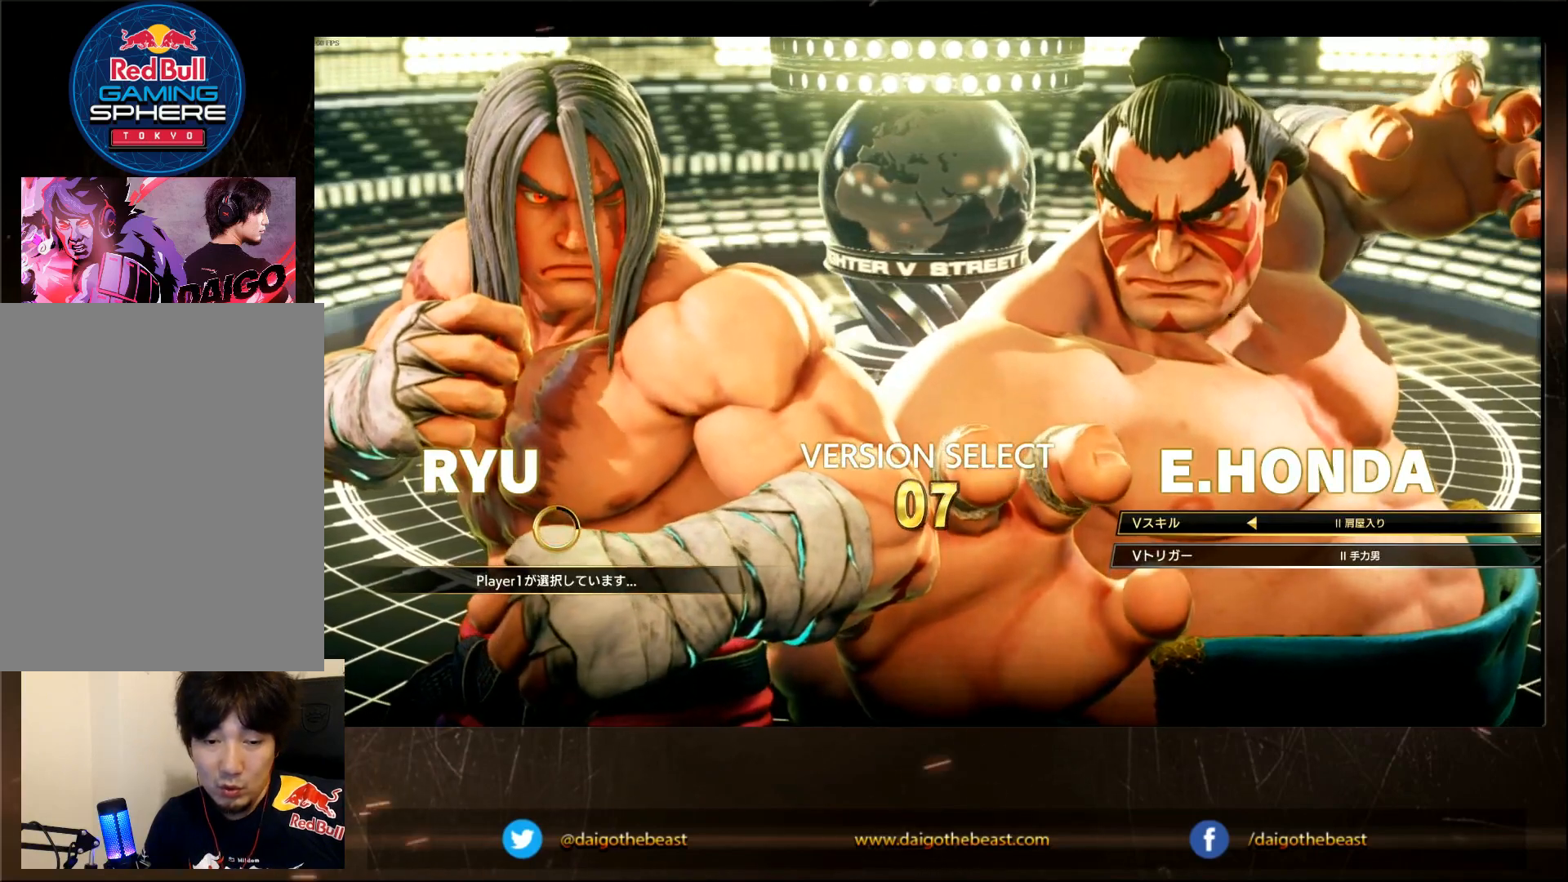
{"buttons": ["CROSS"], "left_stick": "center", "events": []}
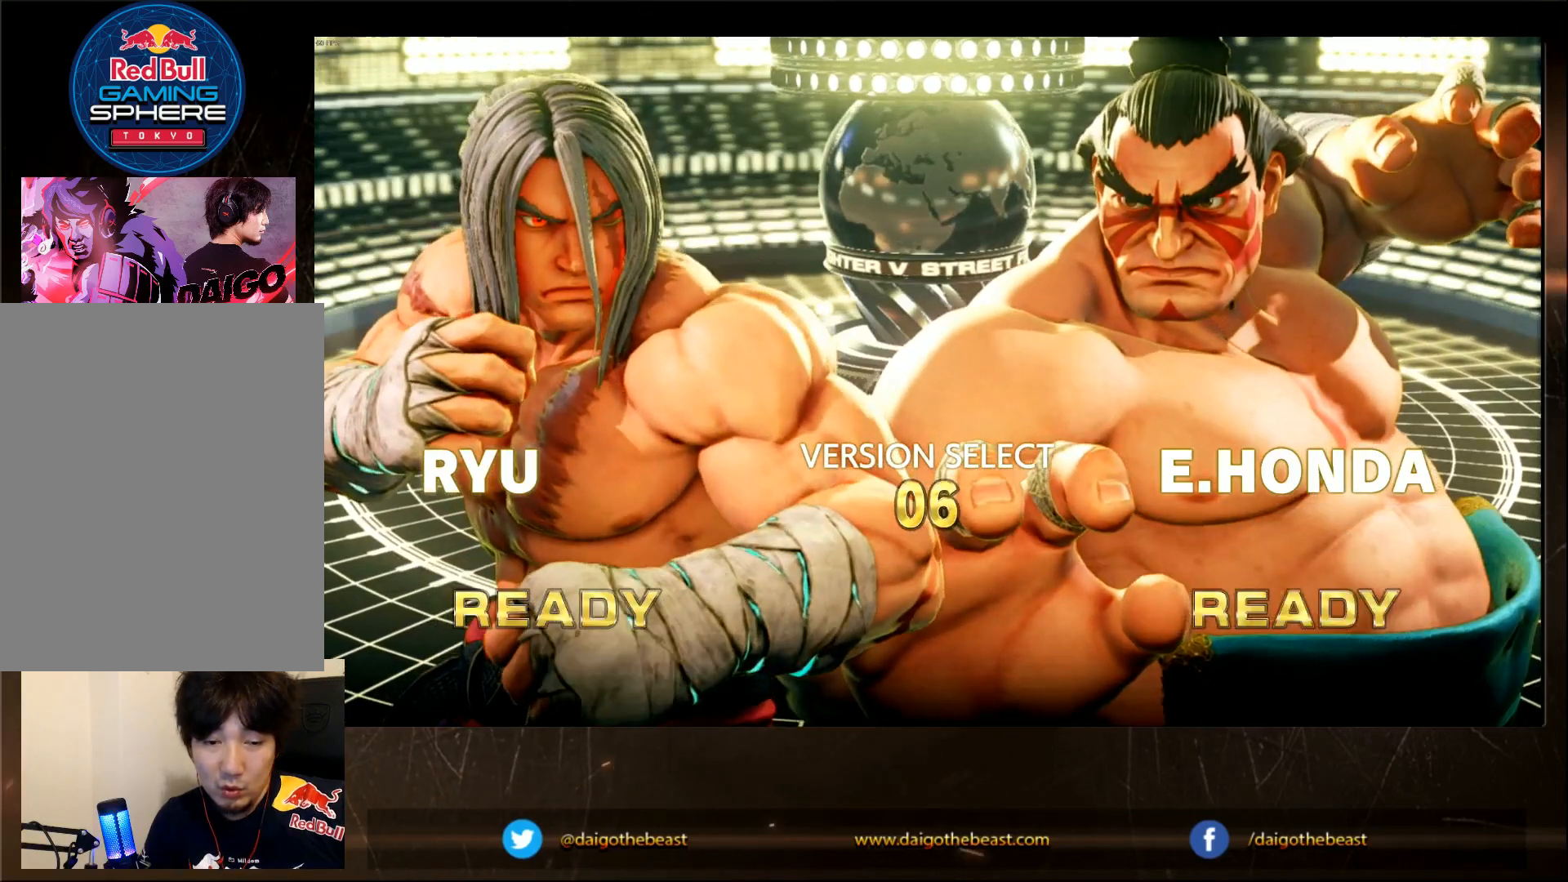
{"buttons": ["CROSS"], "left_stick": "center", "events": []}
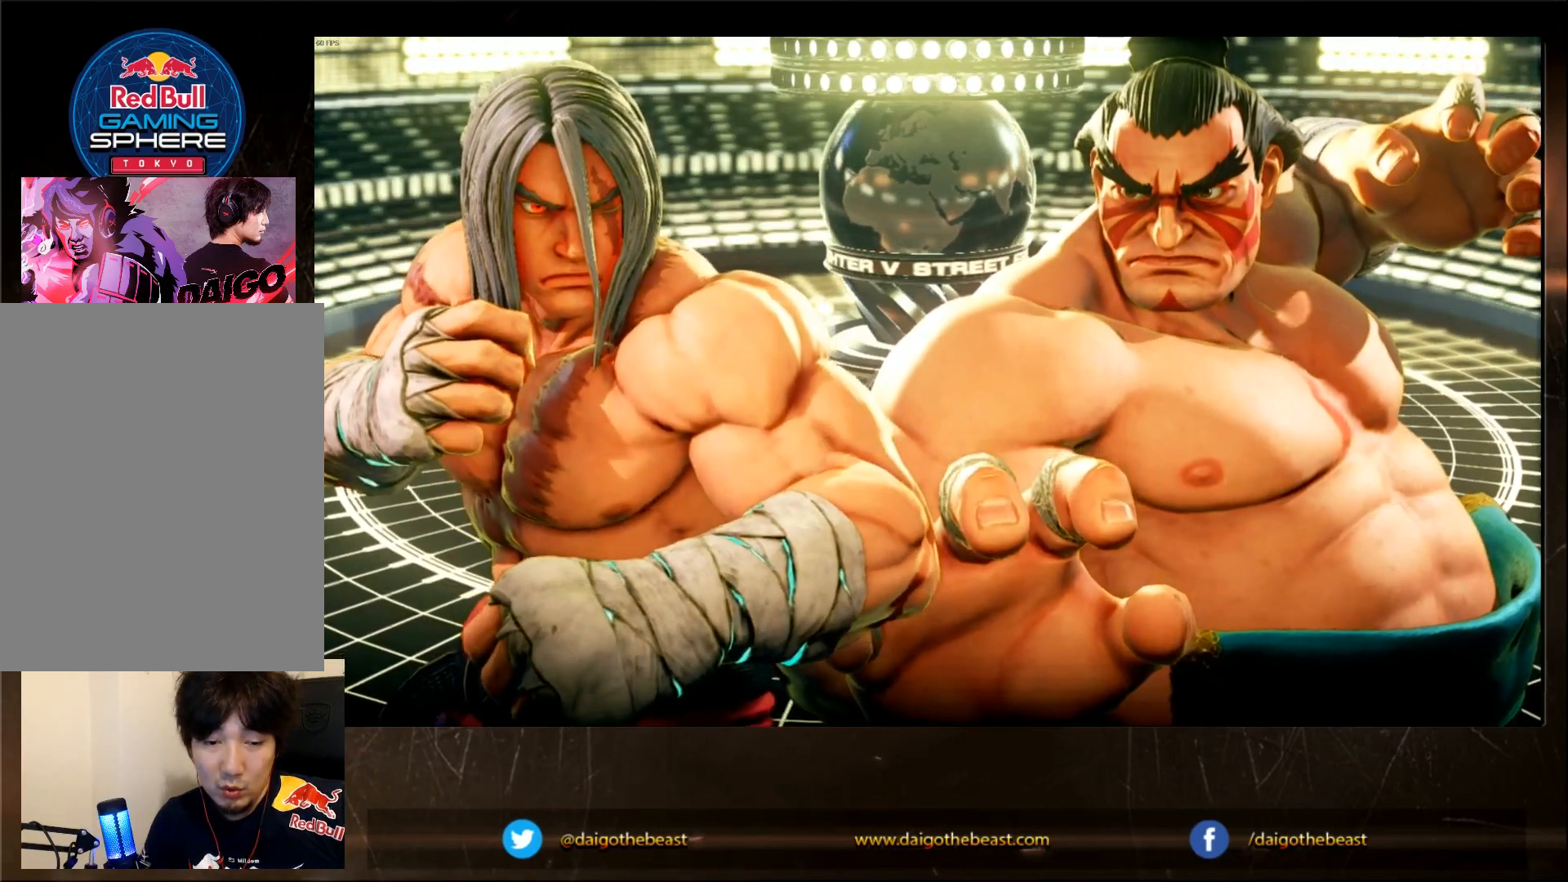
{"buttons": ["CROSS"], "left_stick": "center", "events": []}
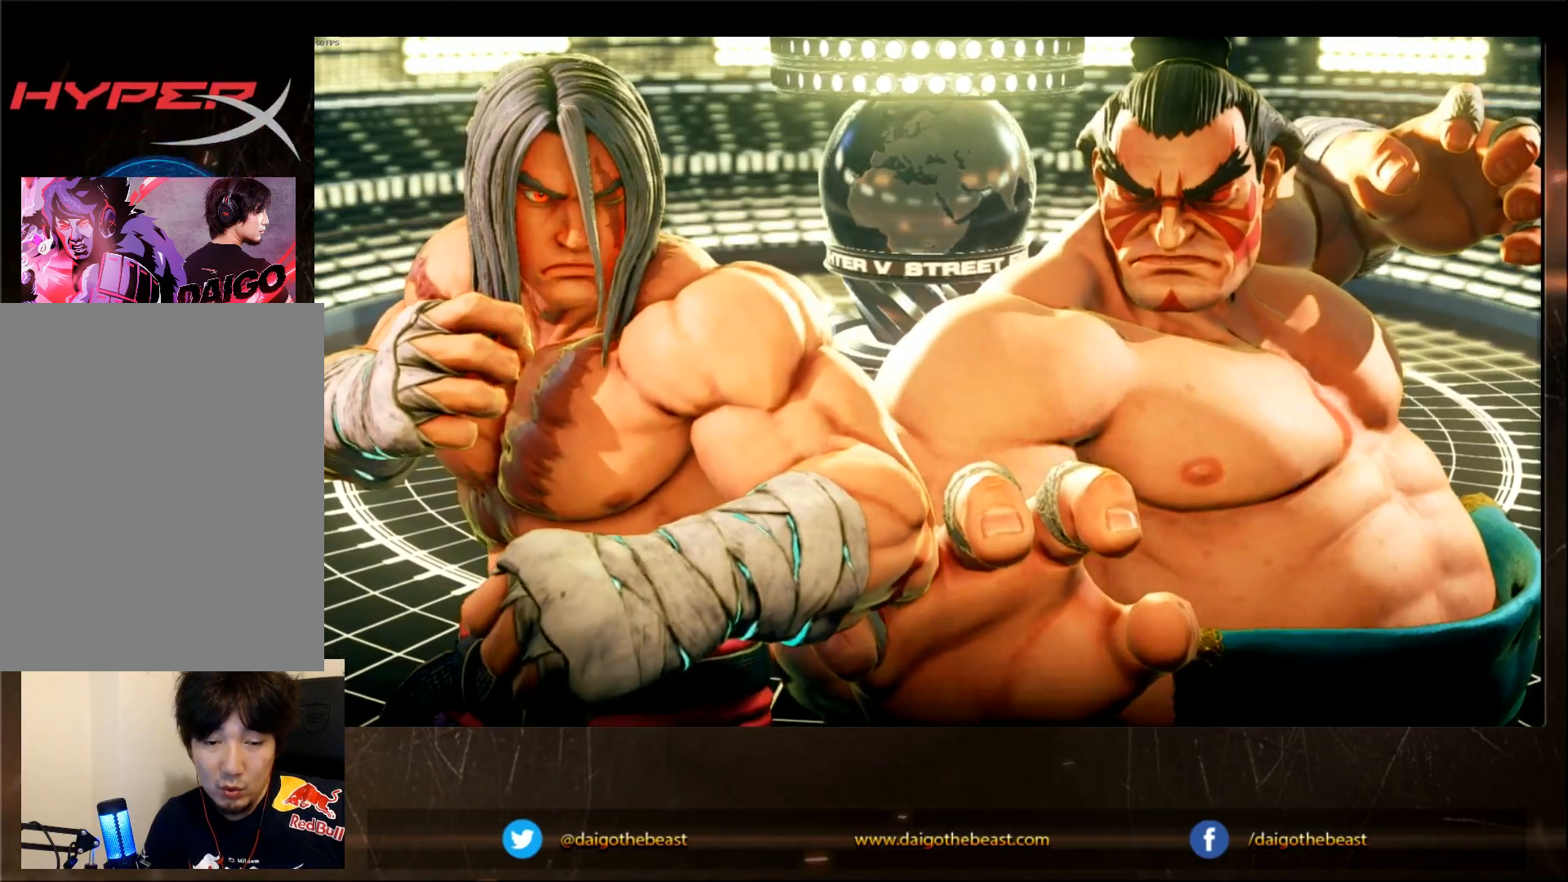
{"buttons": ["CROSS"], "left_stick": "center", "events": []}
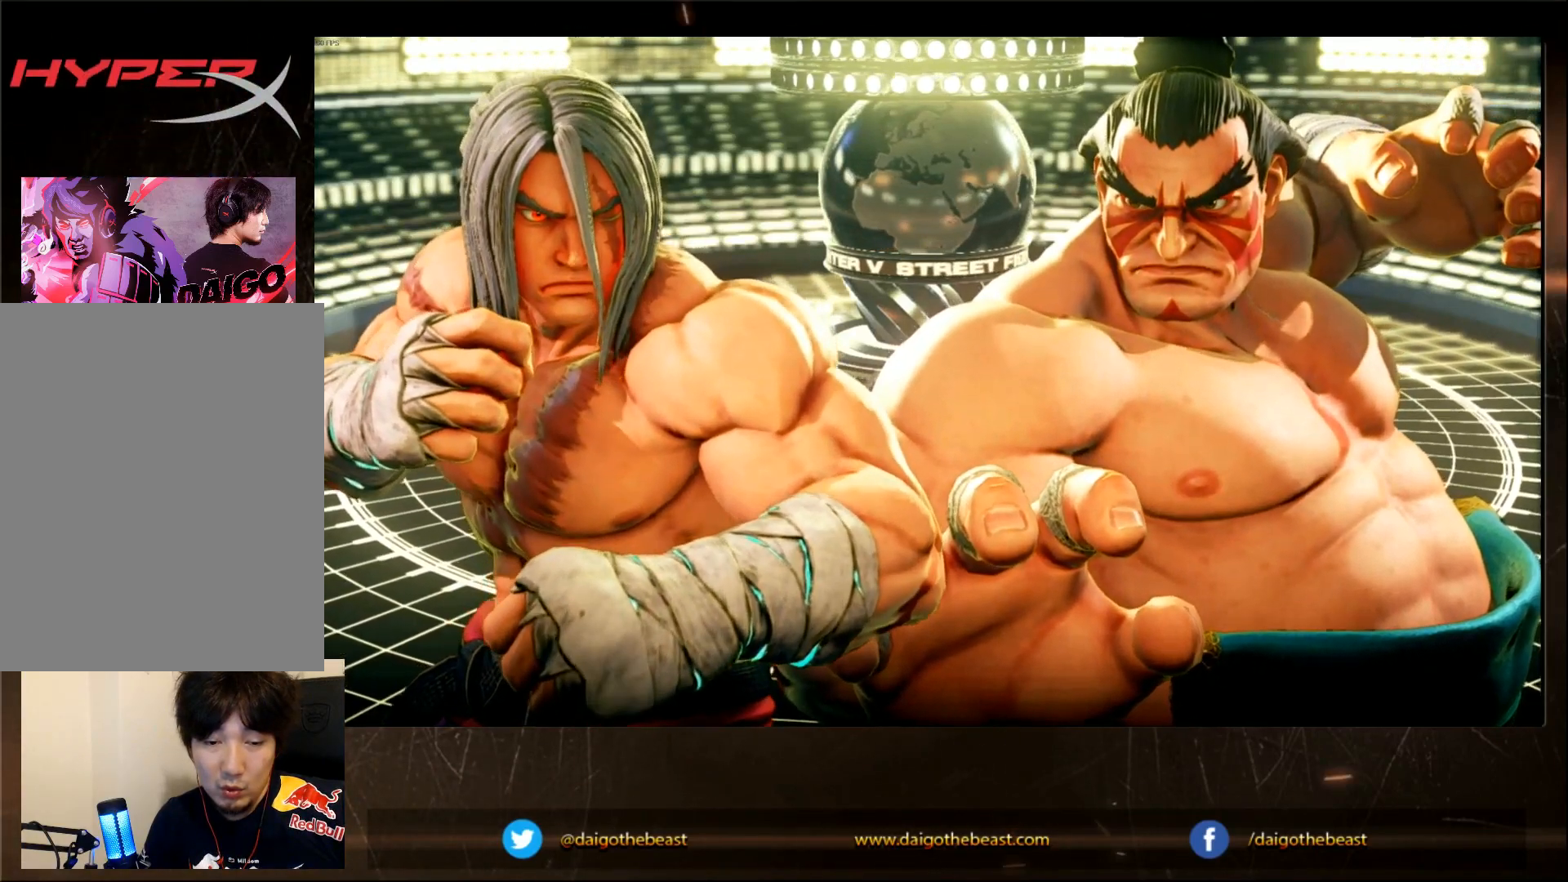
{"buttons": ["CROSS"], "left_stick": "center", "events": []}
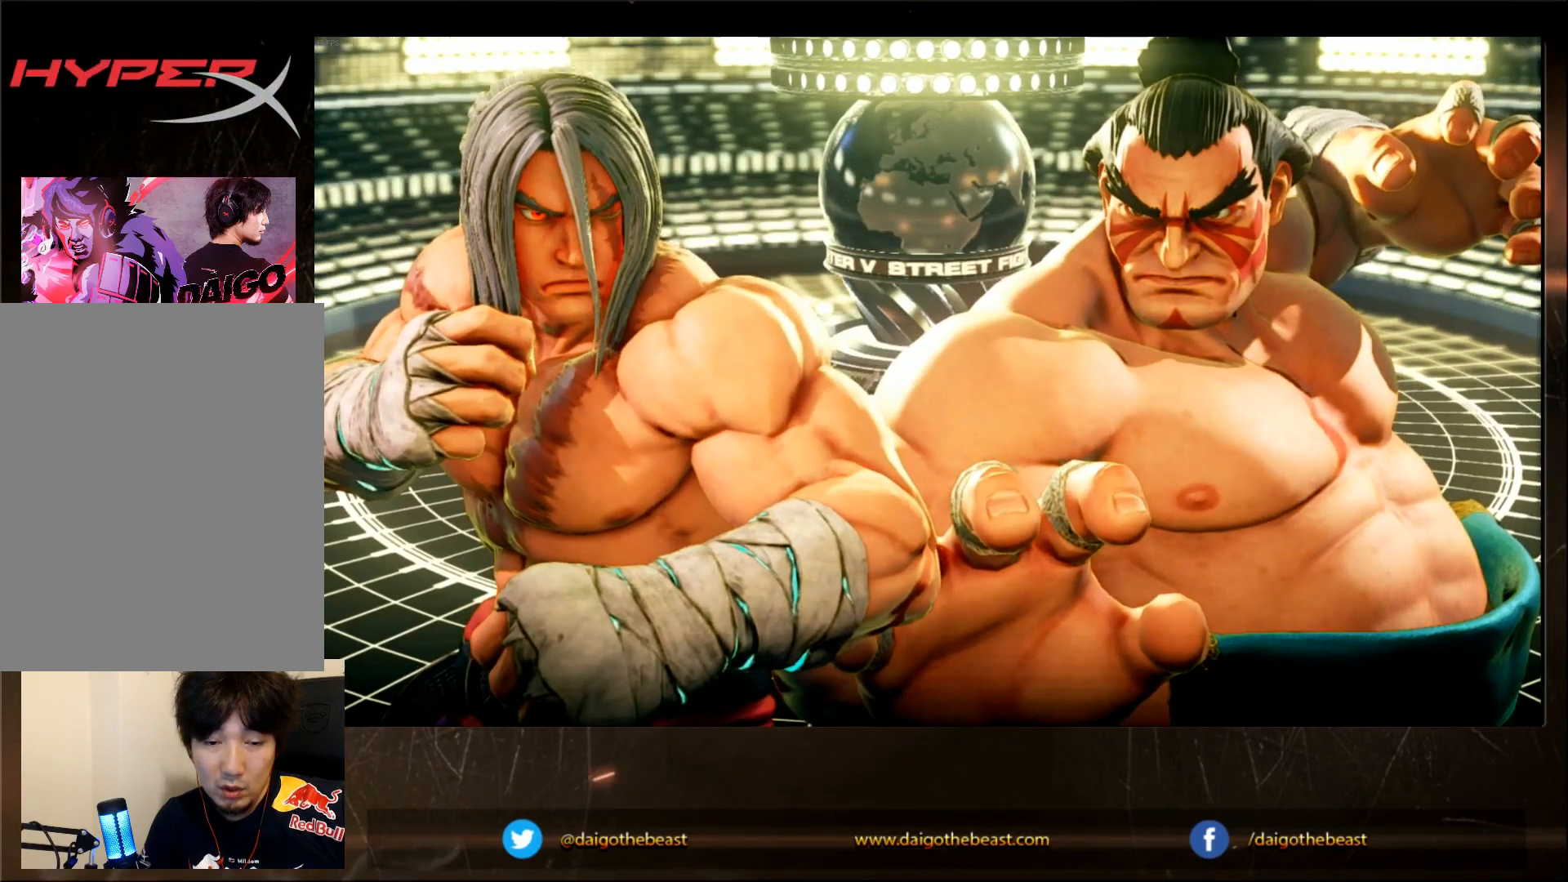
{"buttons": ["CROSS"], "left_stick": "center", "events": []}
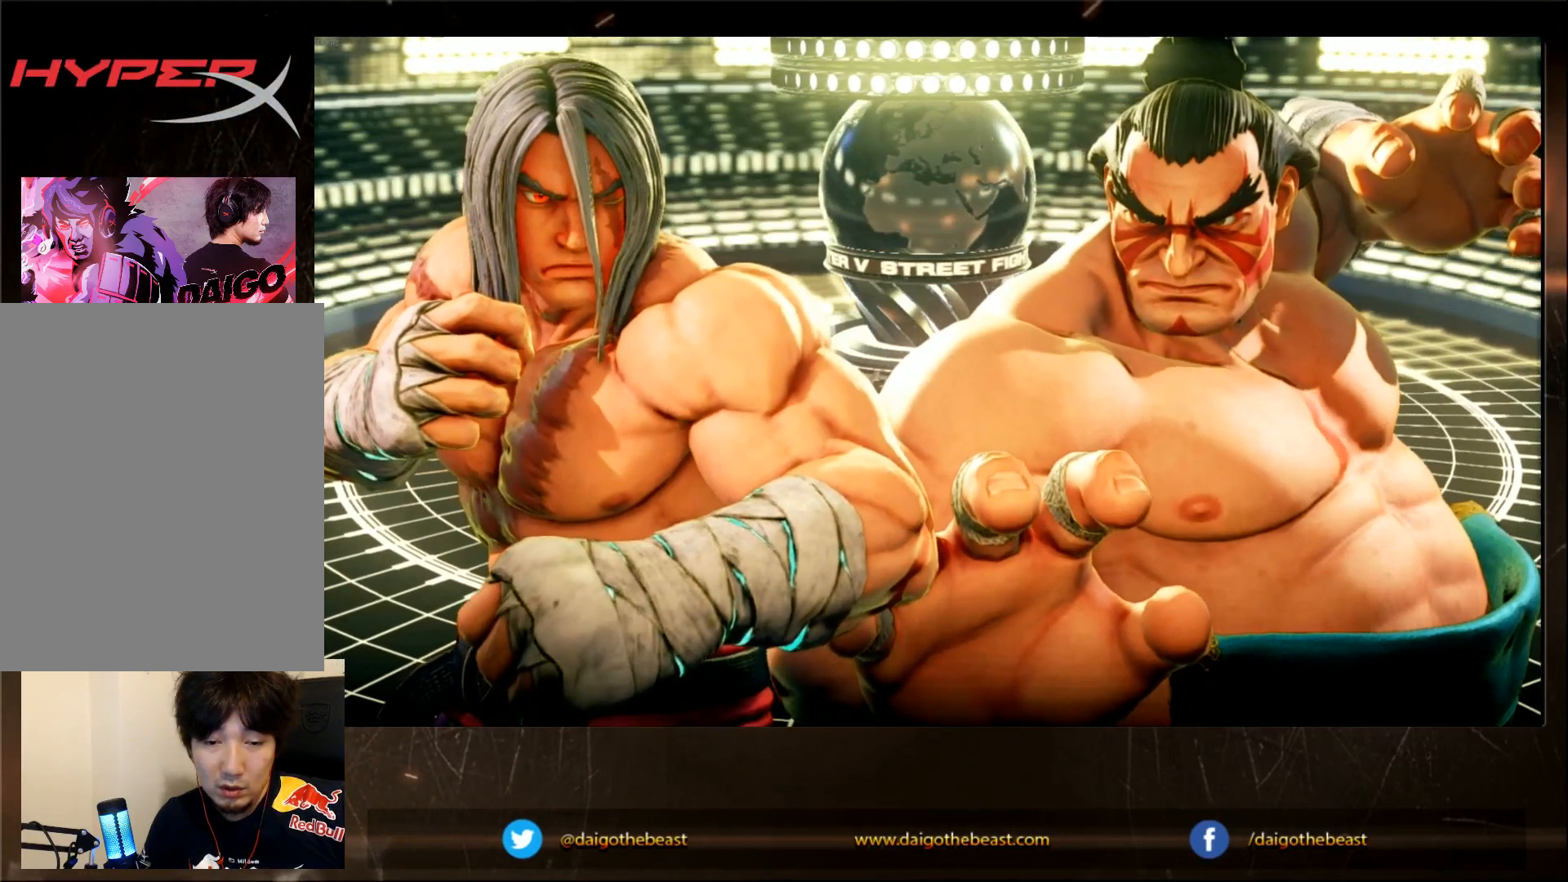
{"buttons": ["CROSS"], "left_stick": "center", "events": []}
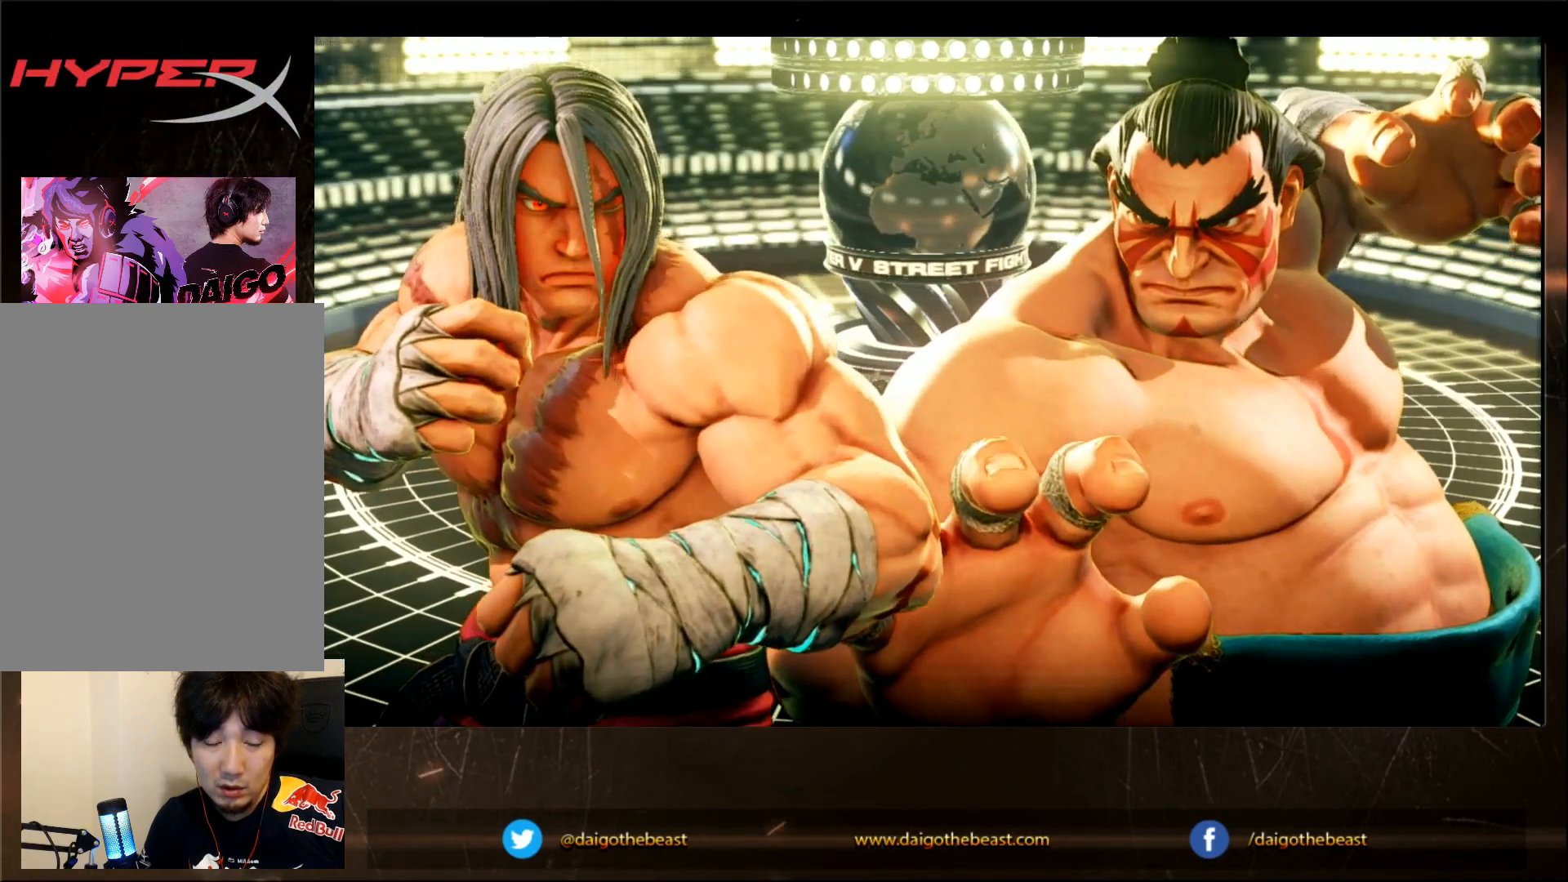
{"buttons": ["CROSS"], "left_stick": "center", "events": []}
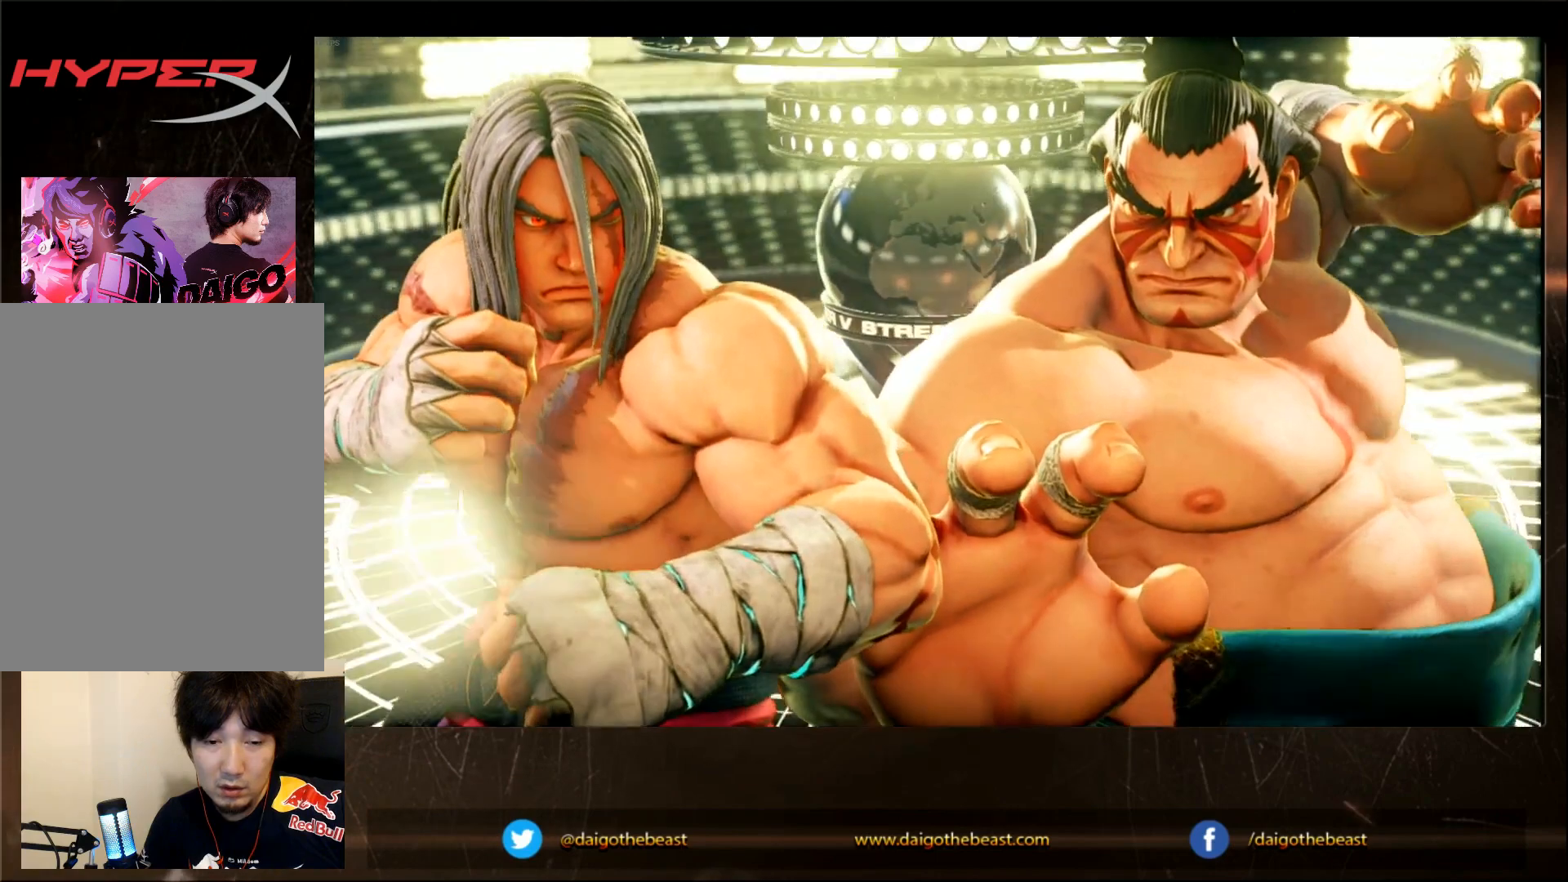
{"buttons": [], "left_stick": "center", "events": [[283, "CROSS", "up"]]}
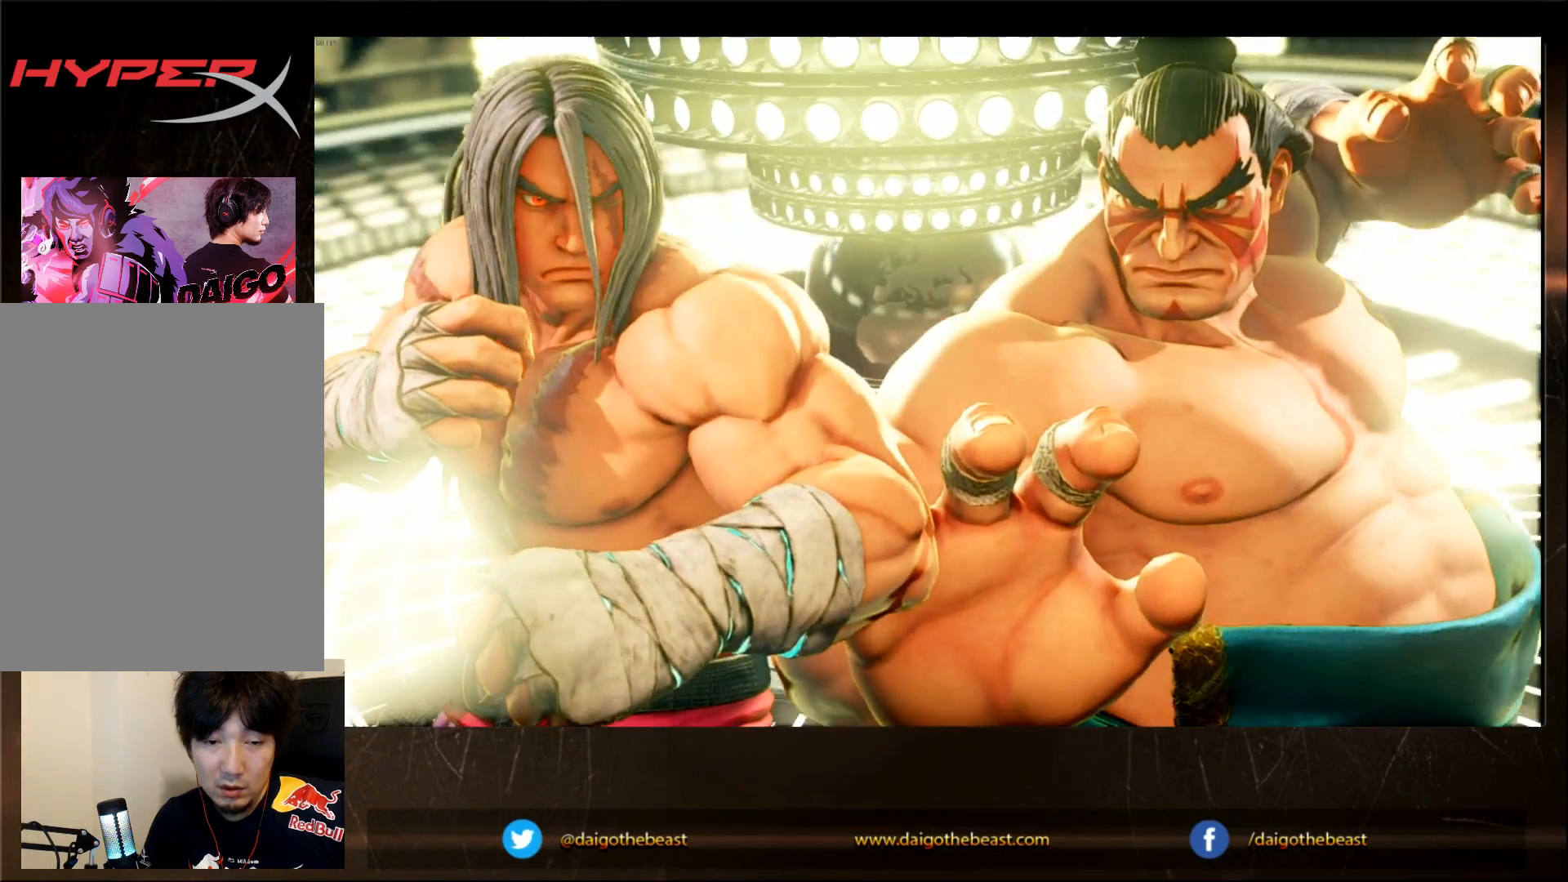
{"buttons": [], "left_stick": "center", "events": []}
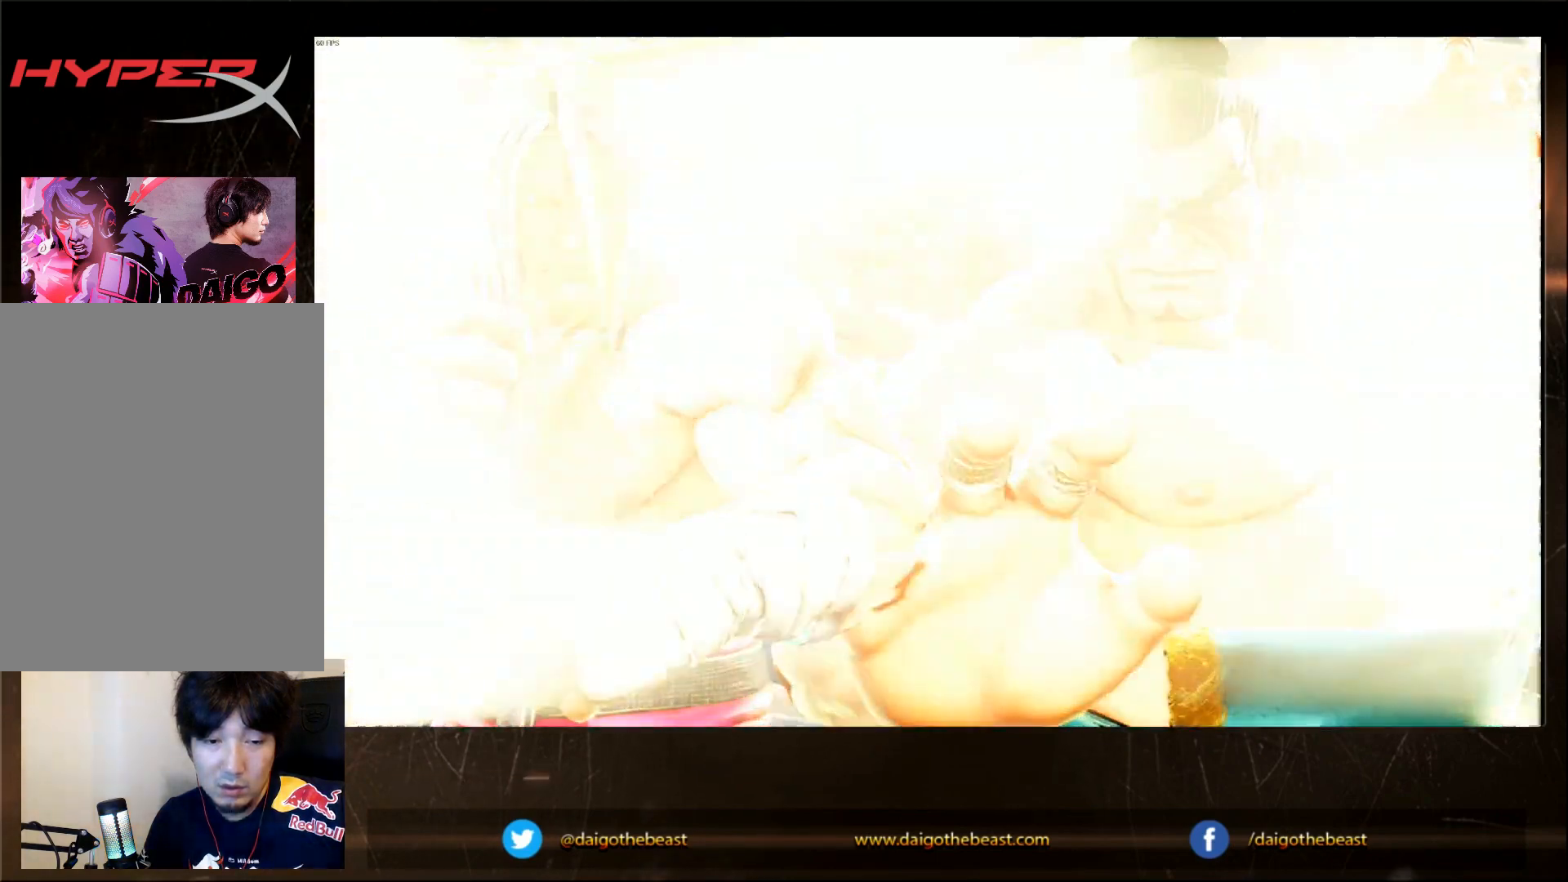
{"buttons": [], "left_stick": "center", "events": []}
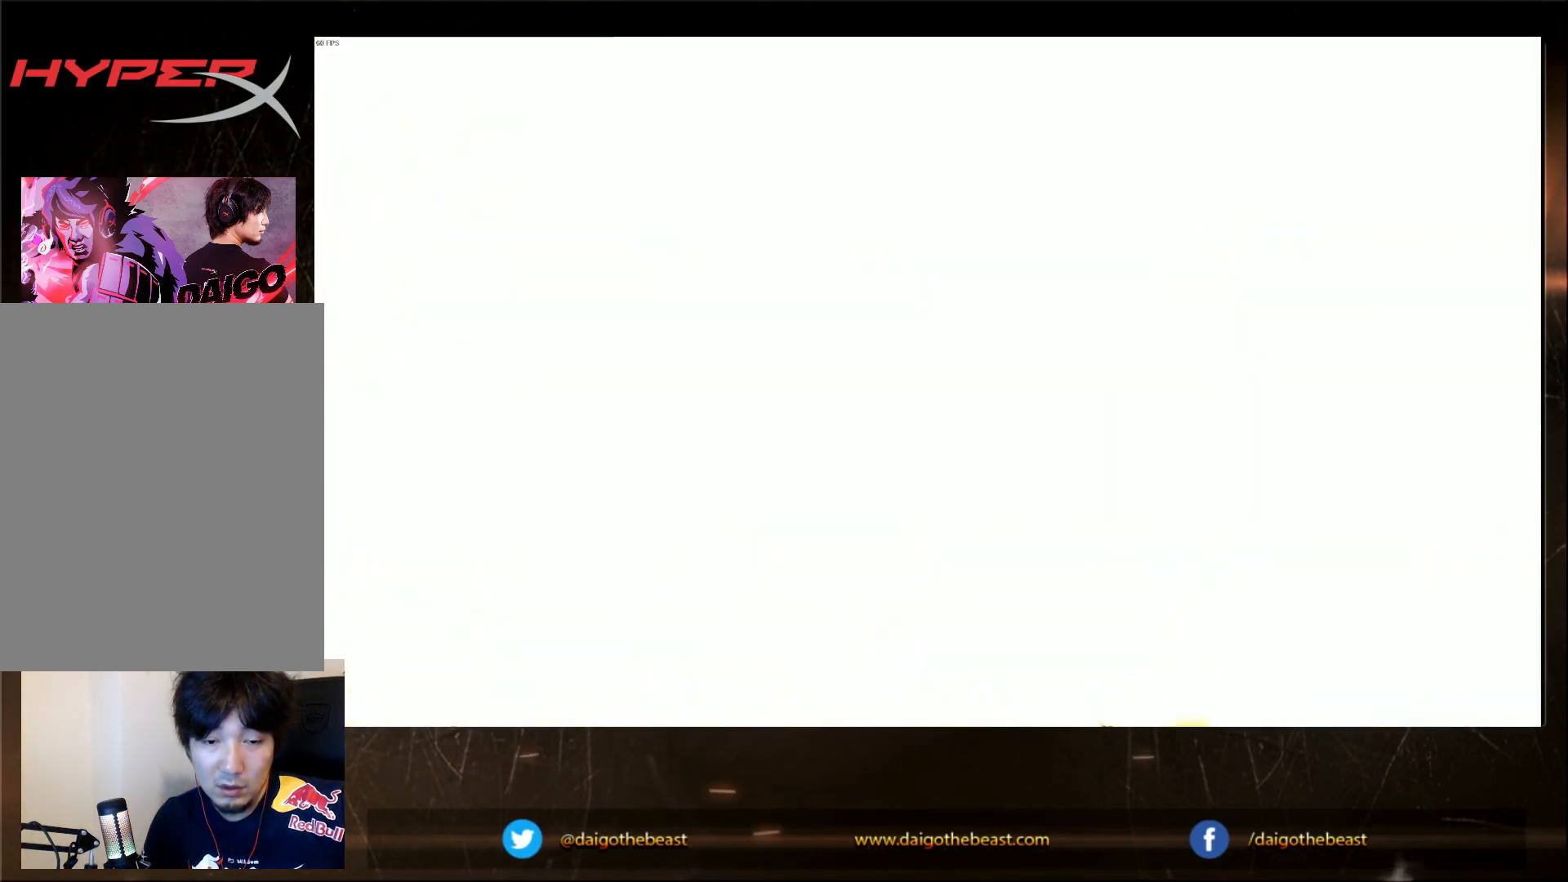
{"buttons": [], "left_stick": "center", "events": [[100, "CIRCLE", "down"], [383, "CIRCLE", "up"]]}